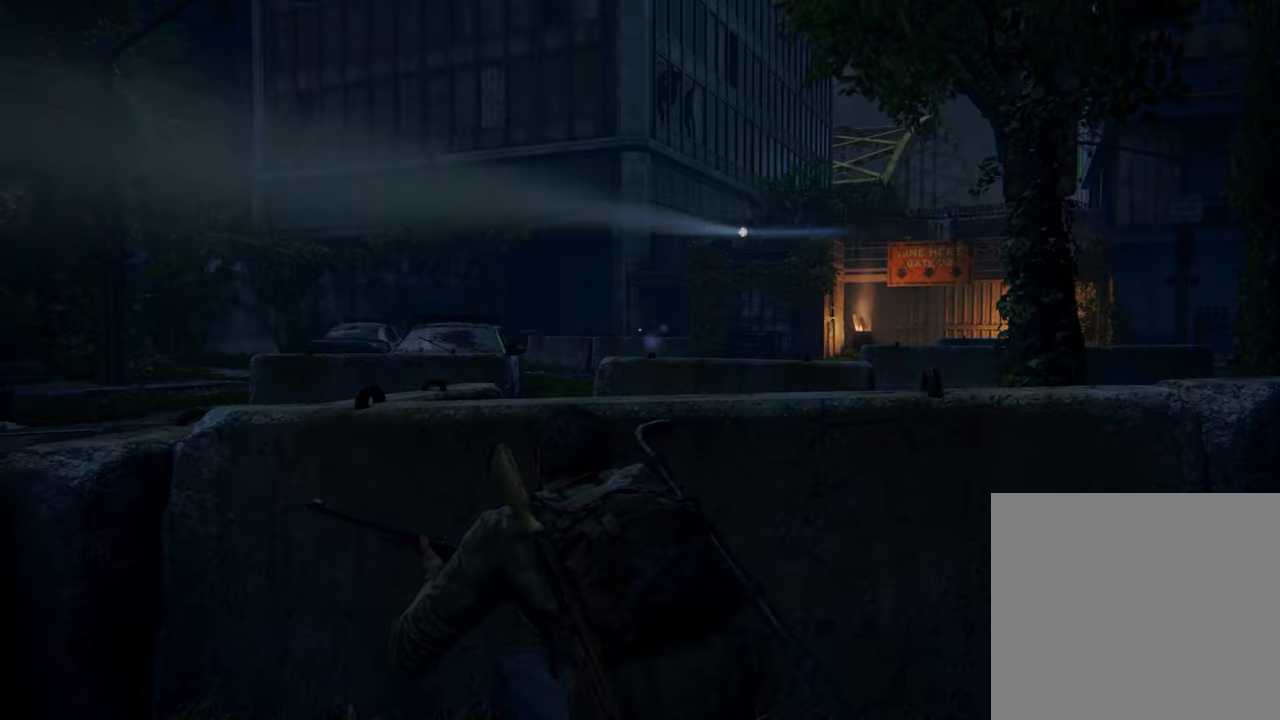
Gameplay with a controller (PlayStation layout); each line is a JSON object with the inputs held at the frame after it. "events" lists button and stick changes between this image and that frame as [ms after this image, input, new state], when the widget could be followed in between. Not read: L3 R3.
{"buttons": ["L2"], "left_stick": "center", "right_stick": "center", "events": [[200, "L2", "down"]]}
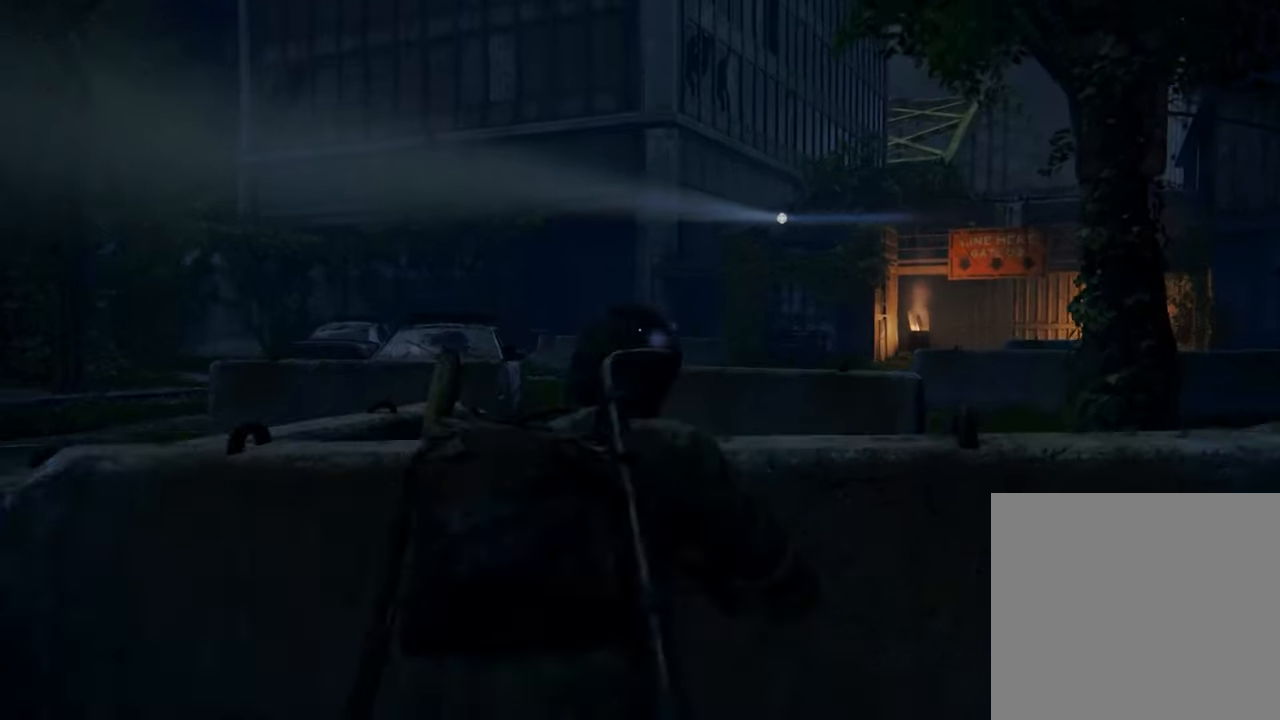
{"buttons": ["L2"], "left_stick": "center", "right_stick": "left", "events": [[500, "right_stick", "left"]]}
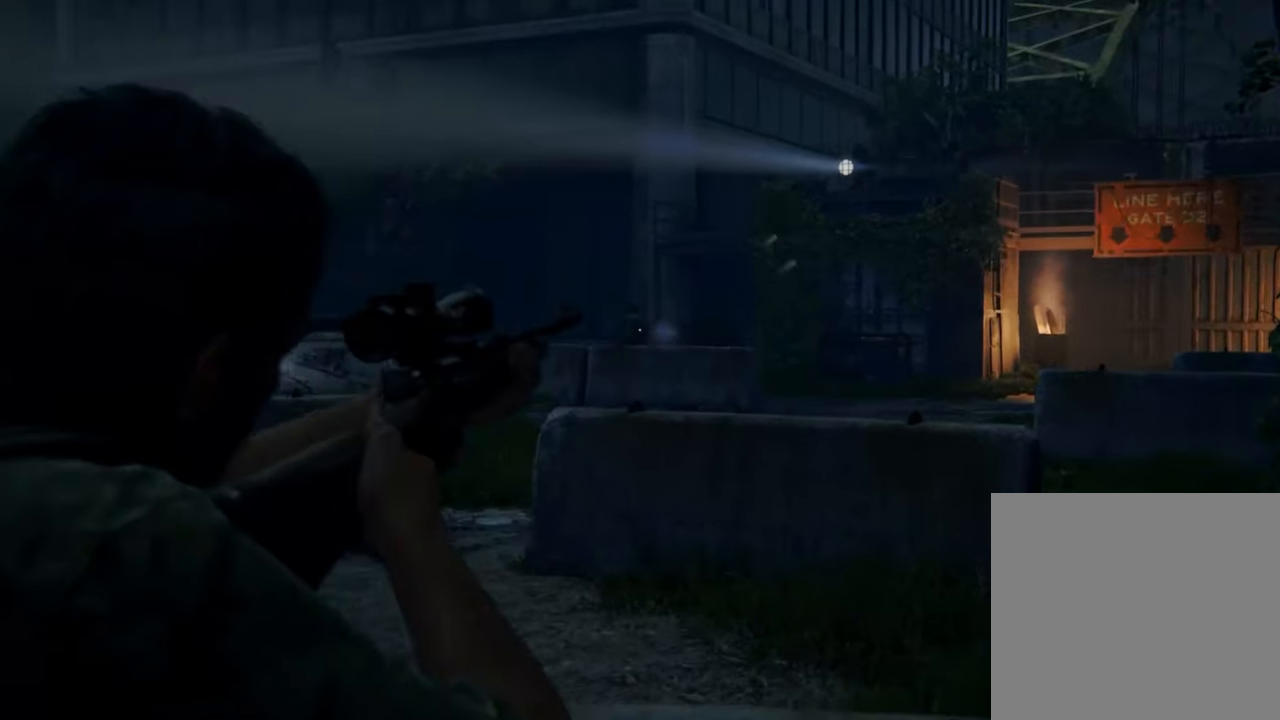
{"buttons": ["L2", "R2"], "left_stick": "center", "right_stick": "left", "events": [[500, "R2", "down"]]}
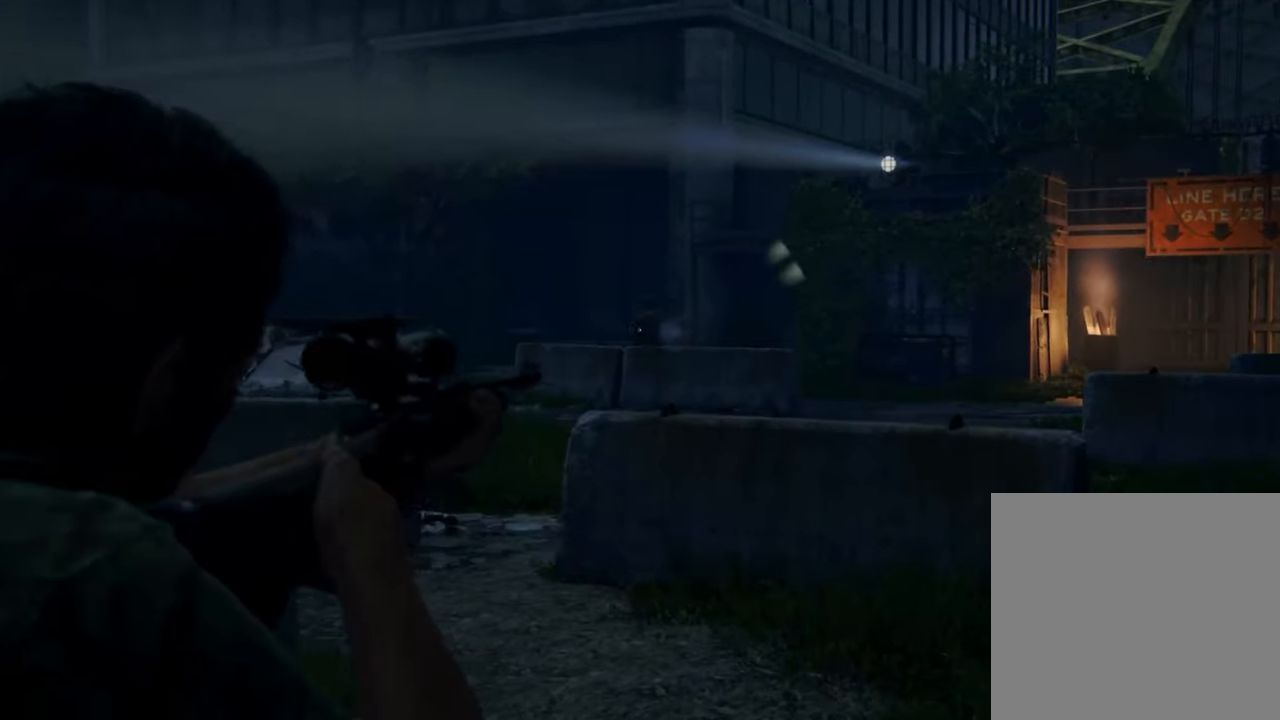
{"buttons": [], "left_stick": "down", "right_stick": "right", "events": [[166, "R2", "up"], [366, "L2", "up"], [400, "right_stick", "right"], [433, "left_stick", "down"]]}
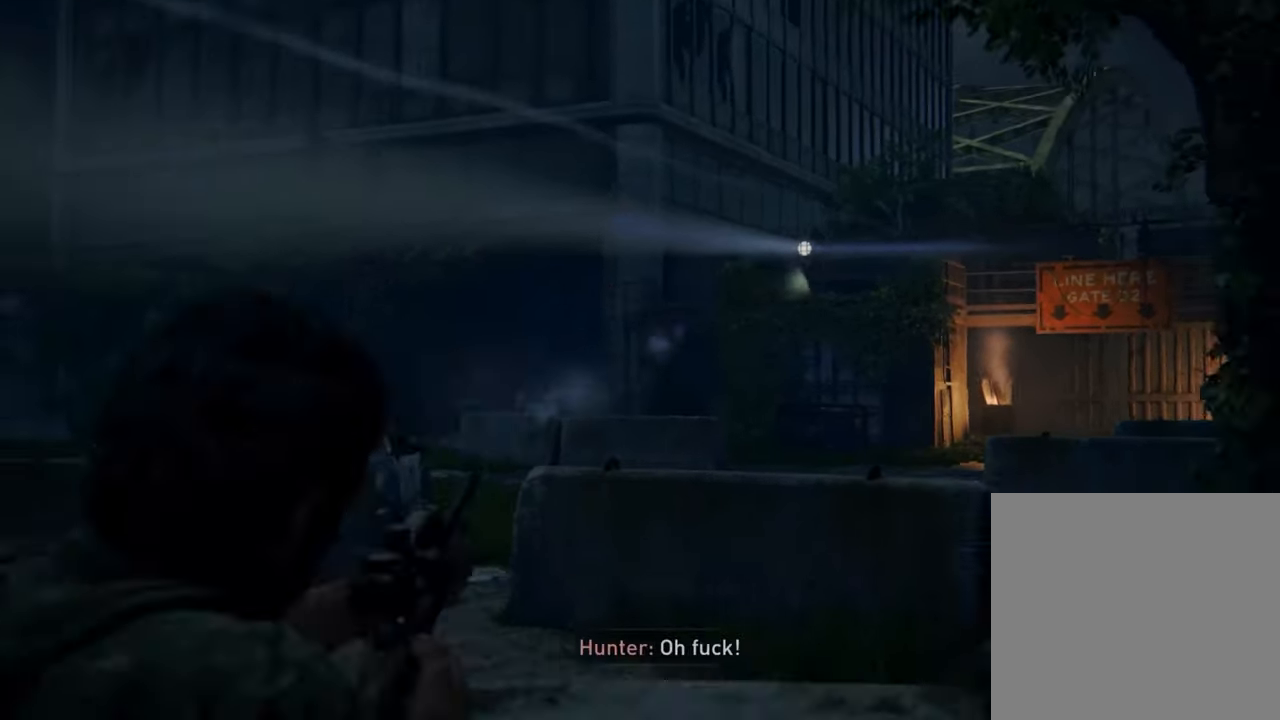
{"buttons": [], "left_stick": "center", "right_stick": "right", "events": [[433, "left_stick", "center"]]}
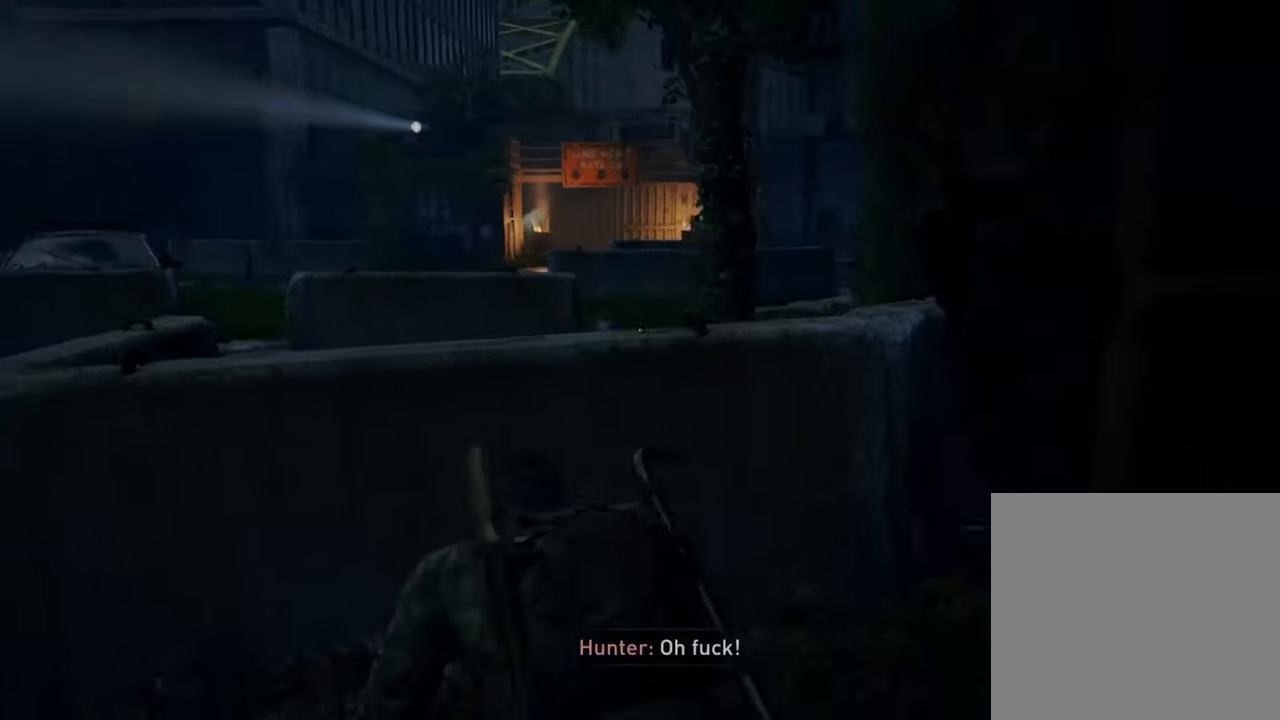
{"buttons": [], "left_stick": "center", "right_stick": "right", "events": [[233, "DPAD_RIGHT", "down"], [366, "DPAD_RIGHT", "up"]]}
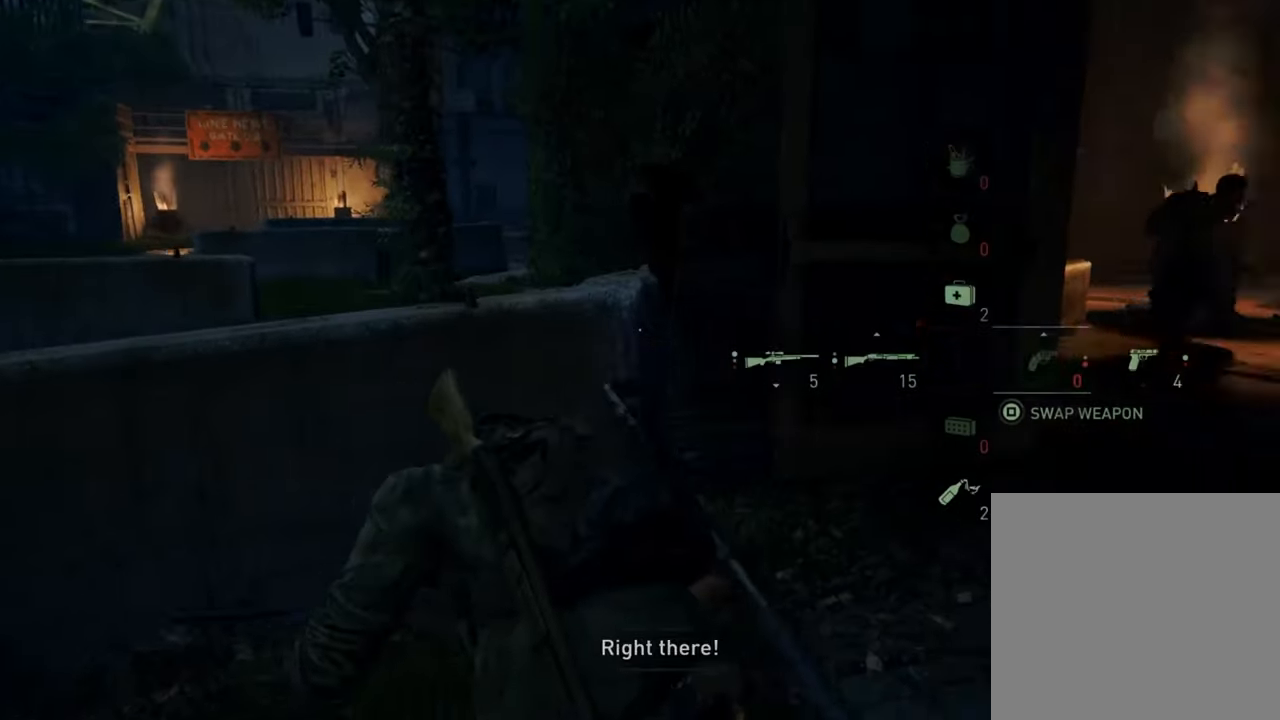
{"buttons": [], "left_stick": "up-right", "right_stick": "right", "events": [[166, "left_stick", "up-right"]]}
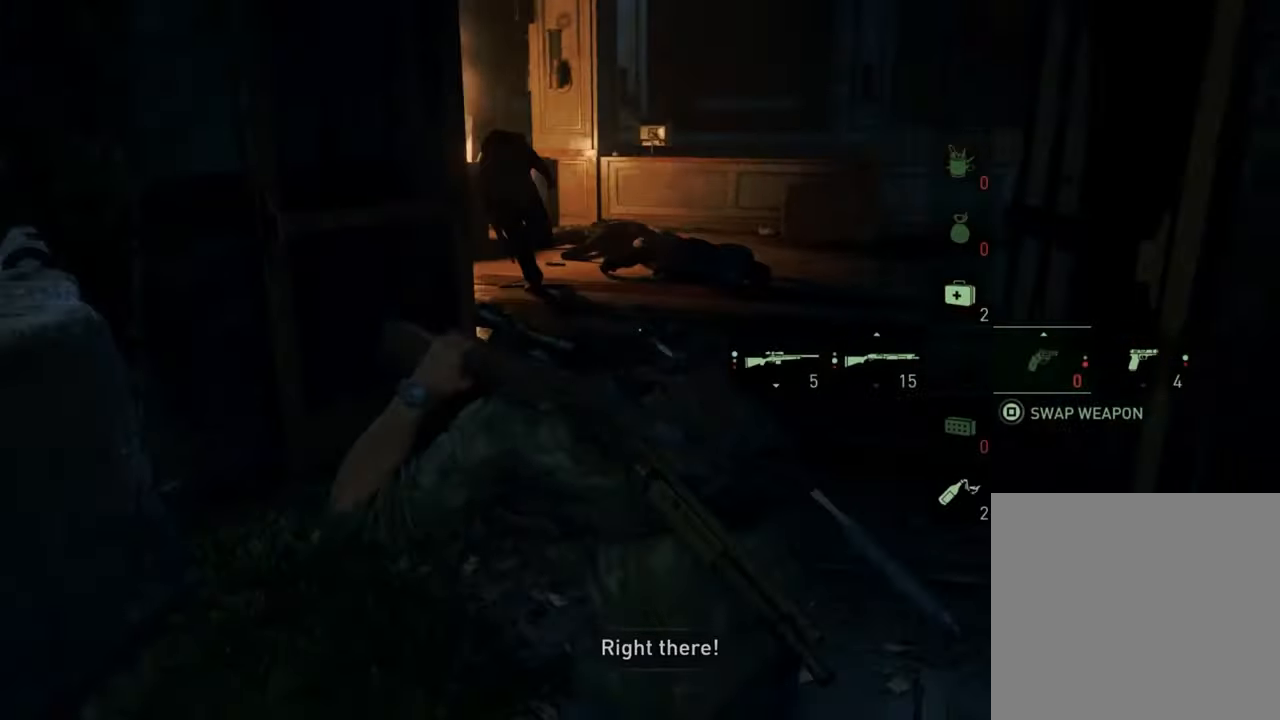
{"buttons": [], "left_stick": "up", "right_stick": "right", "events": [[33, "left_stick", "up"], [200, "right_stick", "center"], [333, "right_stick", "right"]]}
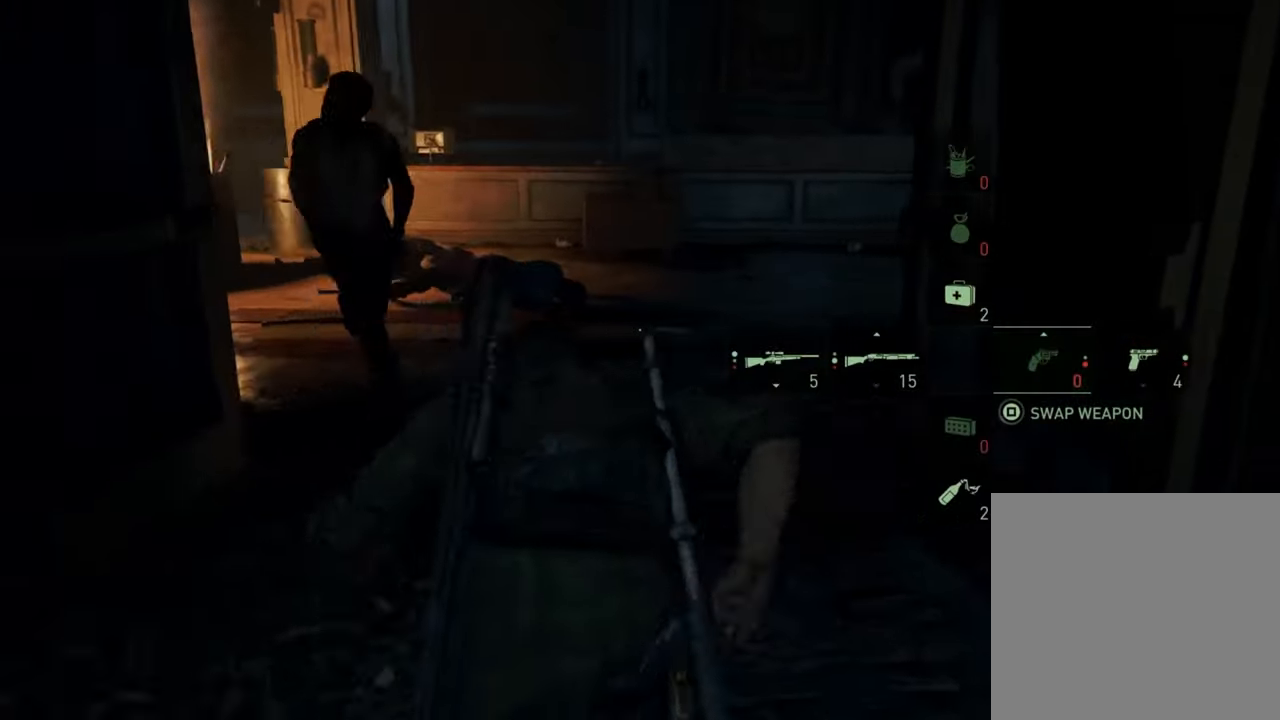
{"buttons": [], "left_stick": "up", "right_stick": "right", "events": []}
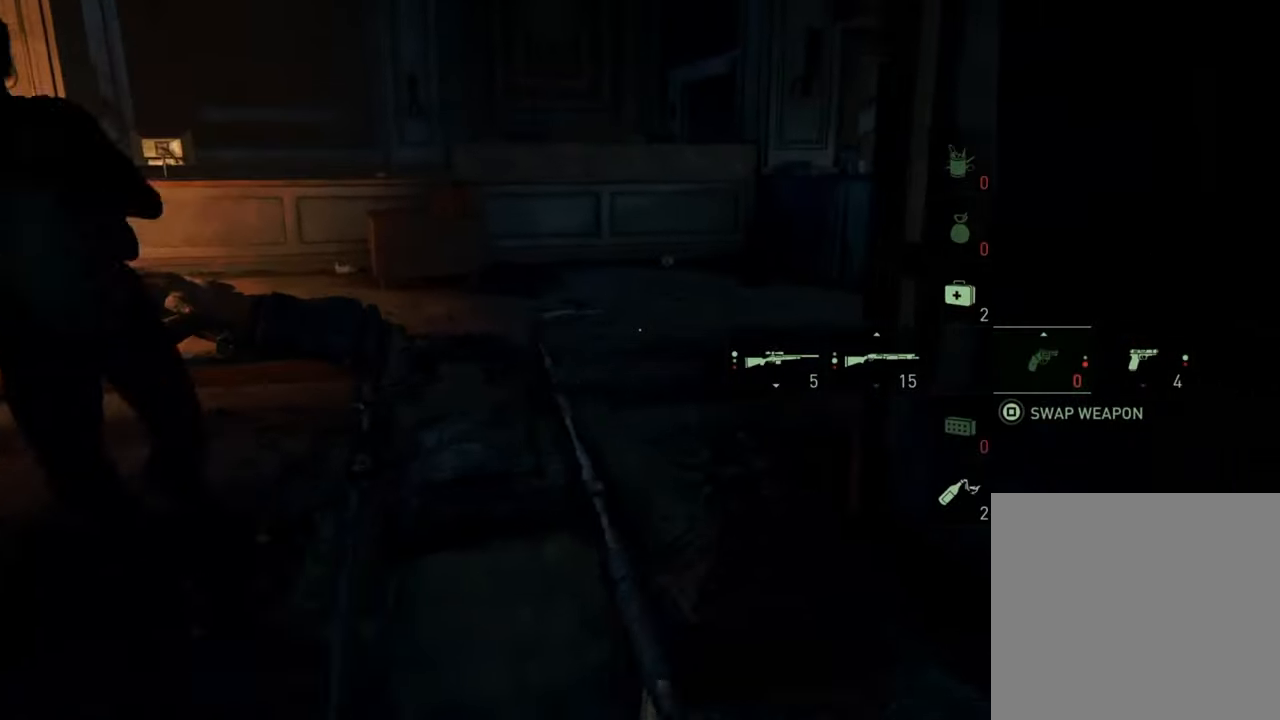
{"buttons": ["L1"], "left_stick": "up", "right_stick": "right", "events": [[33, "L1", "down"]]}
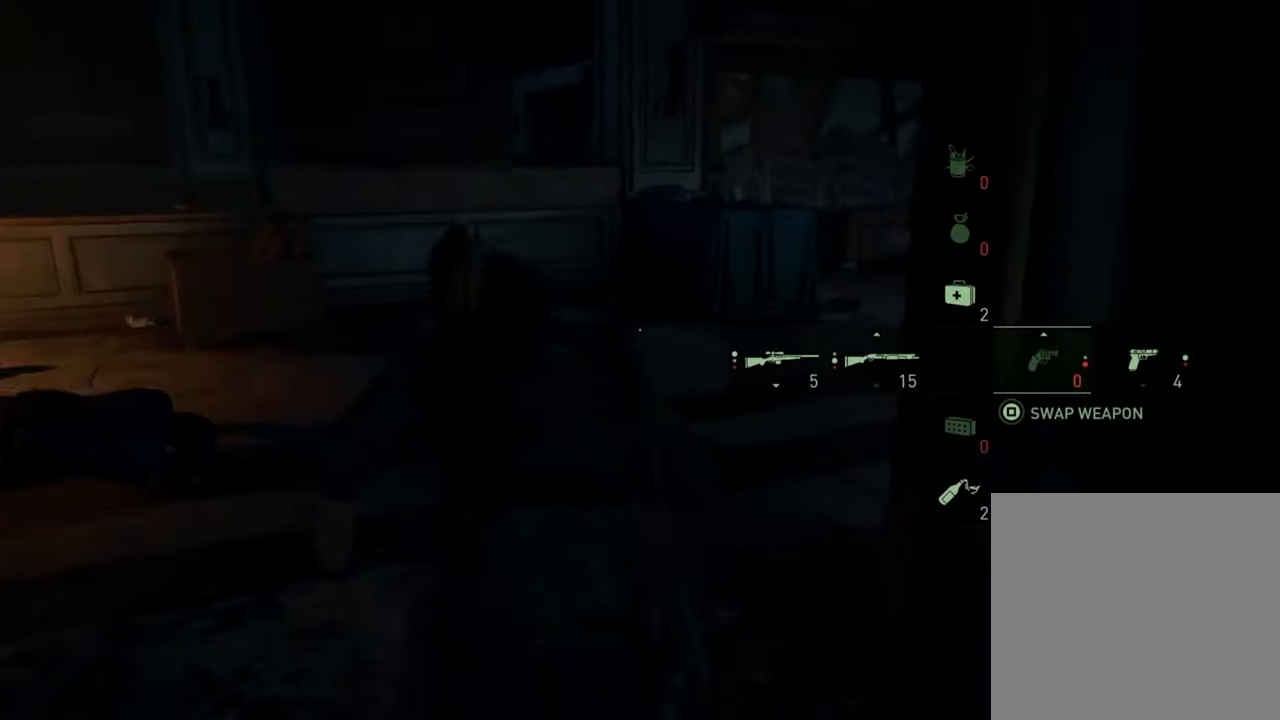
{"buttons": ["L1"], "left_stick": "up", "right_stick": "right", "events": []}
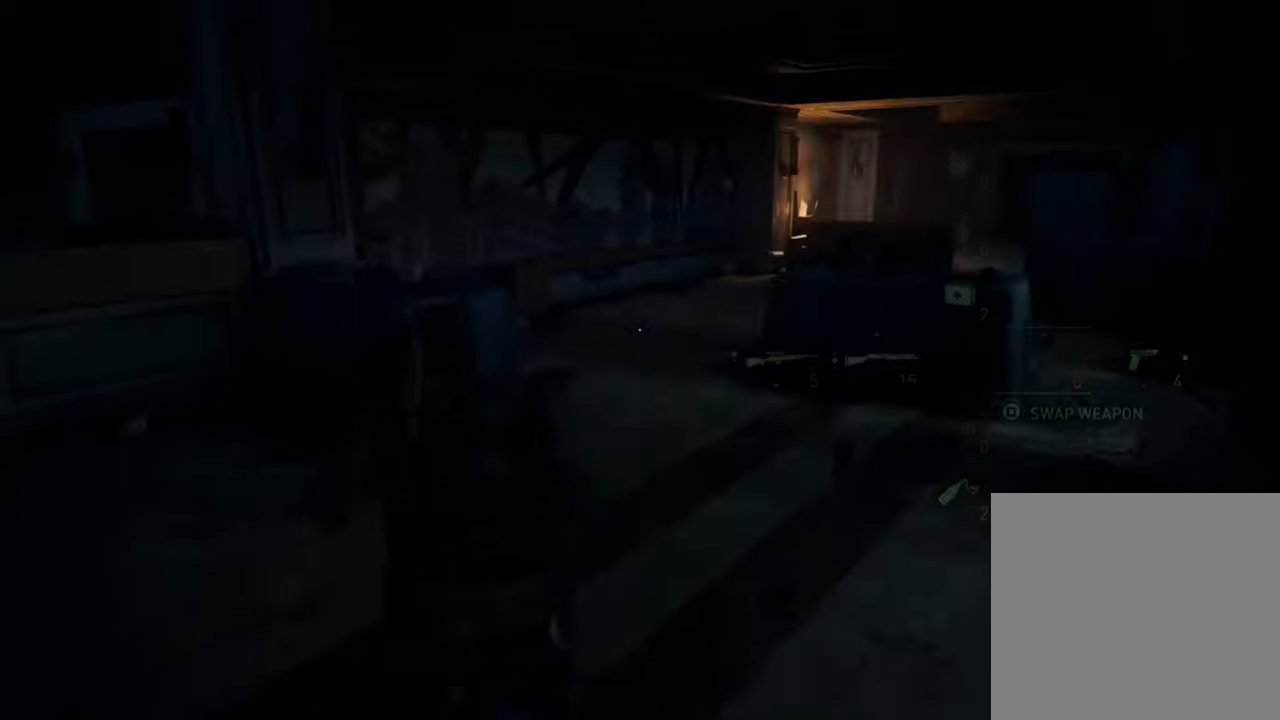
{"buttons": ["L1"], "left_stick": "up", "right_stick": "center", "events": [[134, "right_stick", "center"]]}
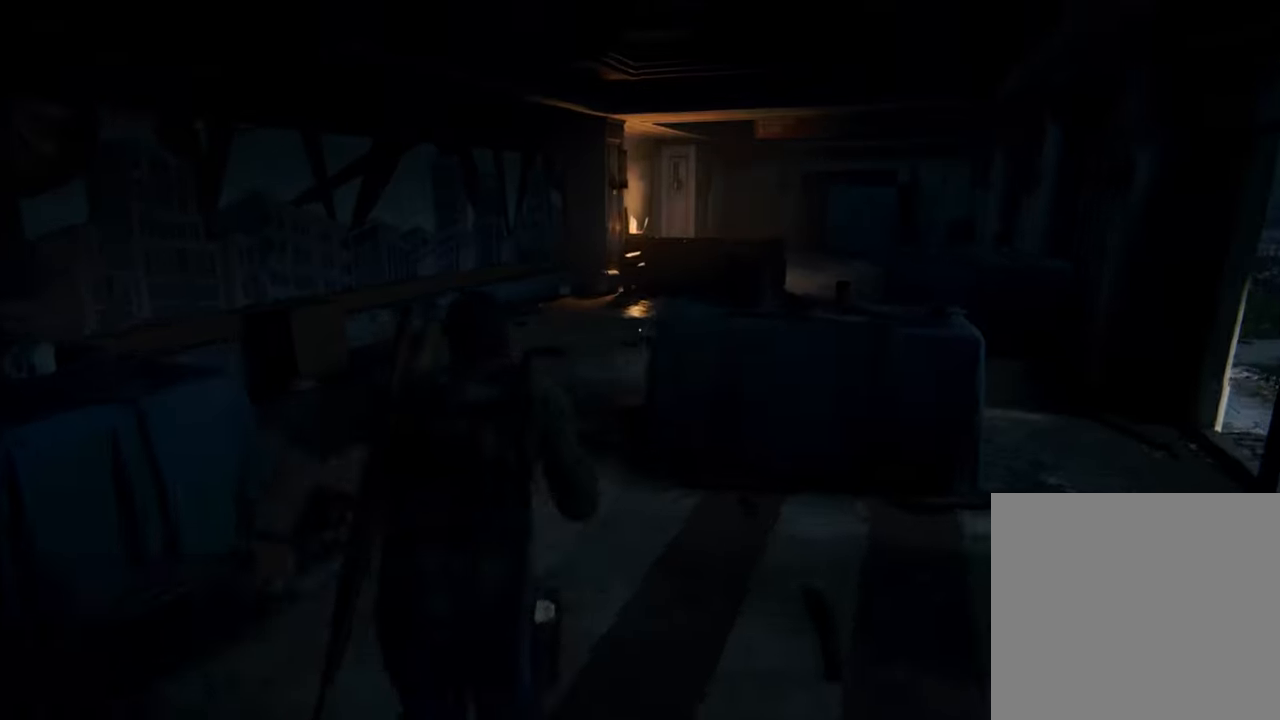
{"buttons": ["L1"], "left_stick": "up", "right_stick": "center", "events": []}
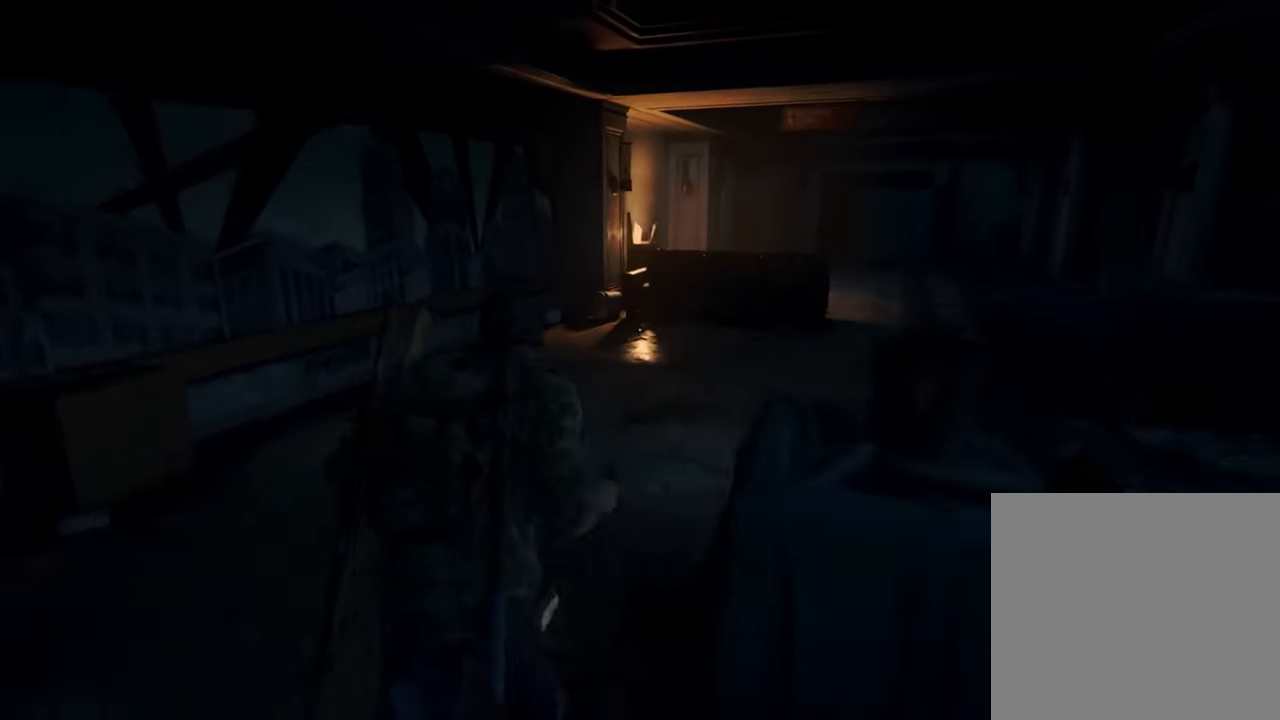
{"buttons": ["L1"], "left_stick": "up", "right_stick": "center", "events": [[67, "CIRCLE", "down"], [167, "CIRCLE", "up"]]}
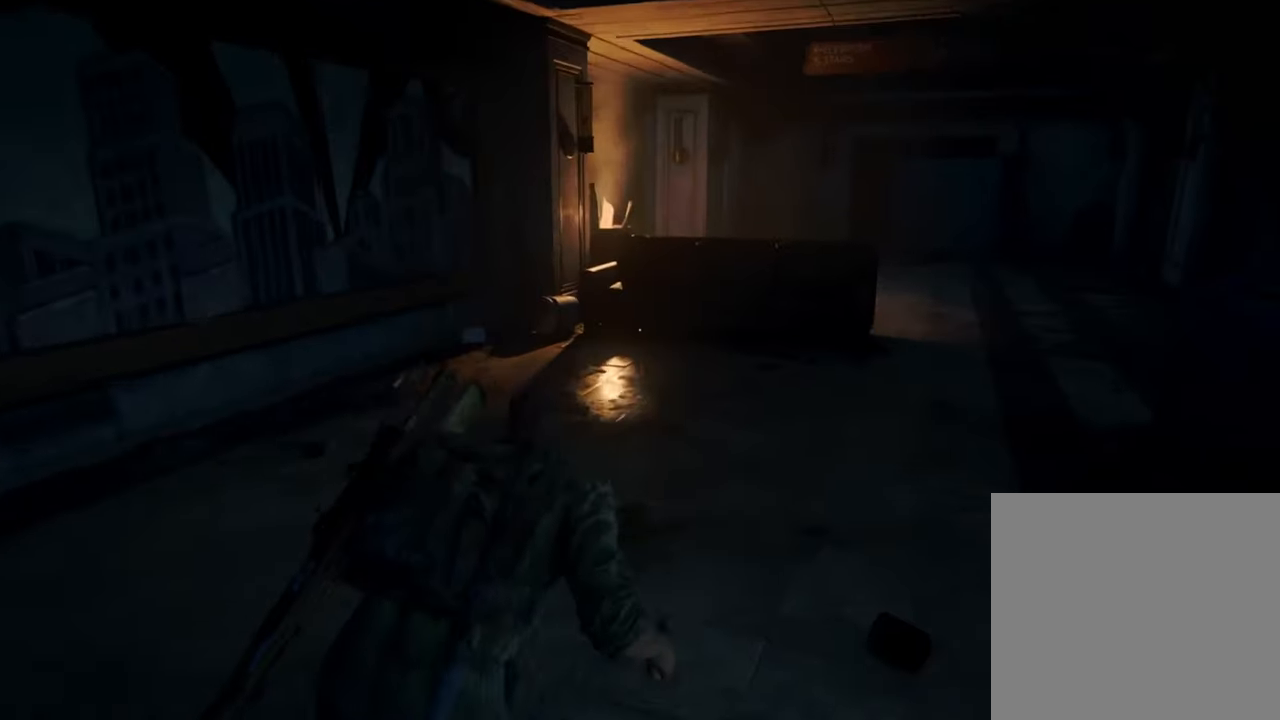
{"buttons": [], "left_stick": "up", "right_stick": "center", "events": [[67, "L1", "up"]]}
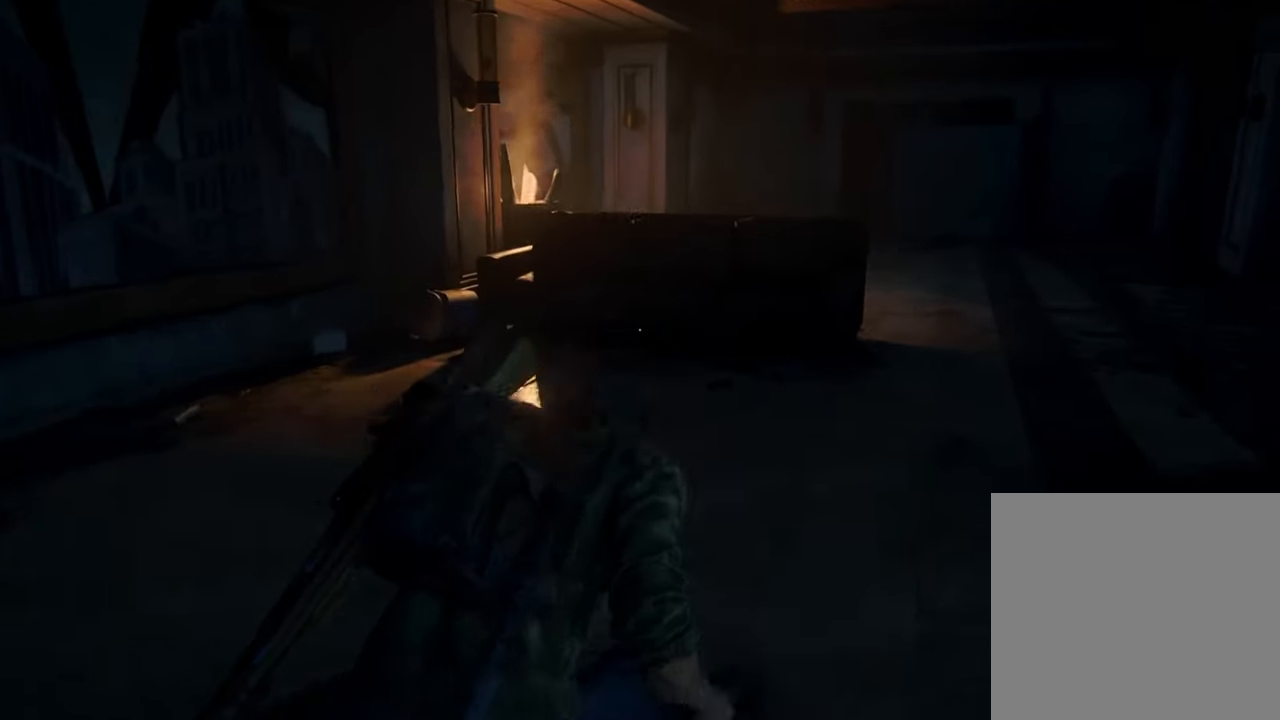
{"buttons": [], "left_stick": "up", "right_stick": "center", "events": []}
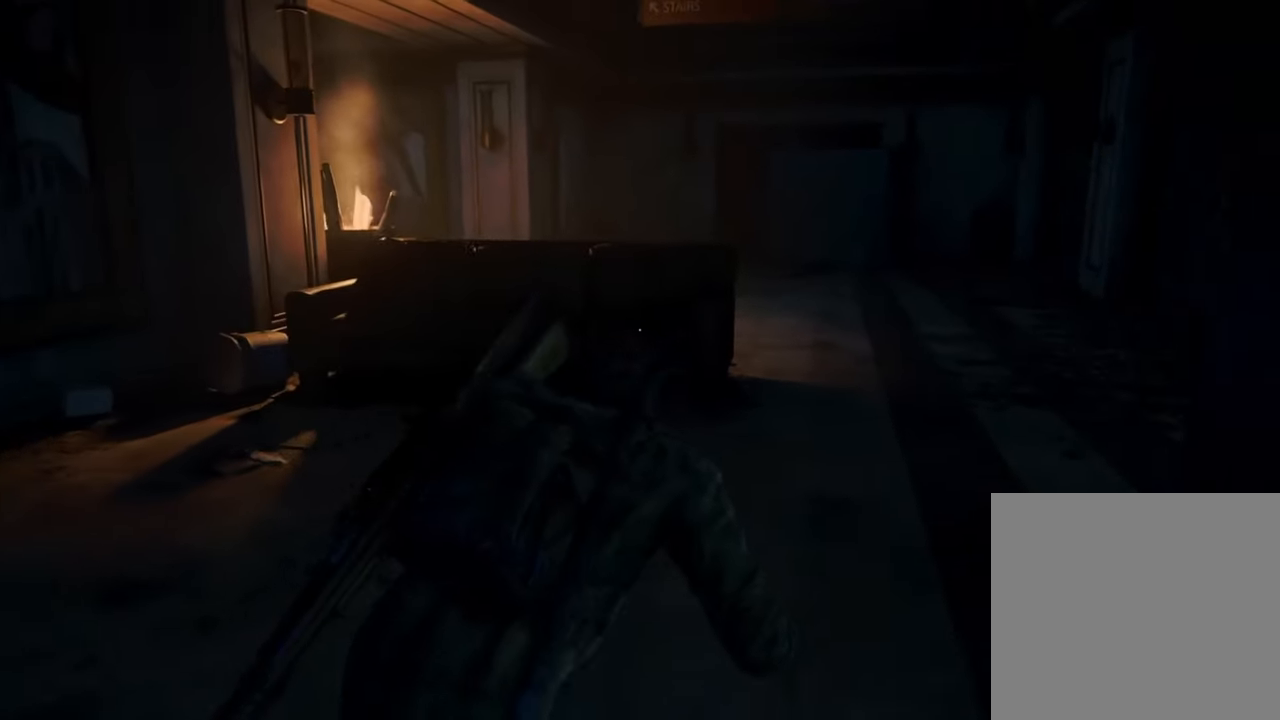
{"buttons": ["R1"], "left_stick": "up", "right_stick": "center", "events": [[334, "R1", "down"]]}
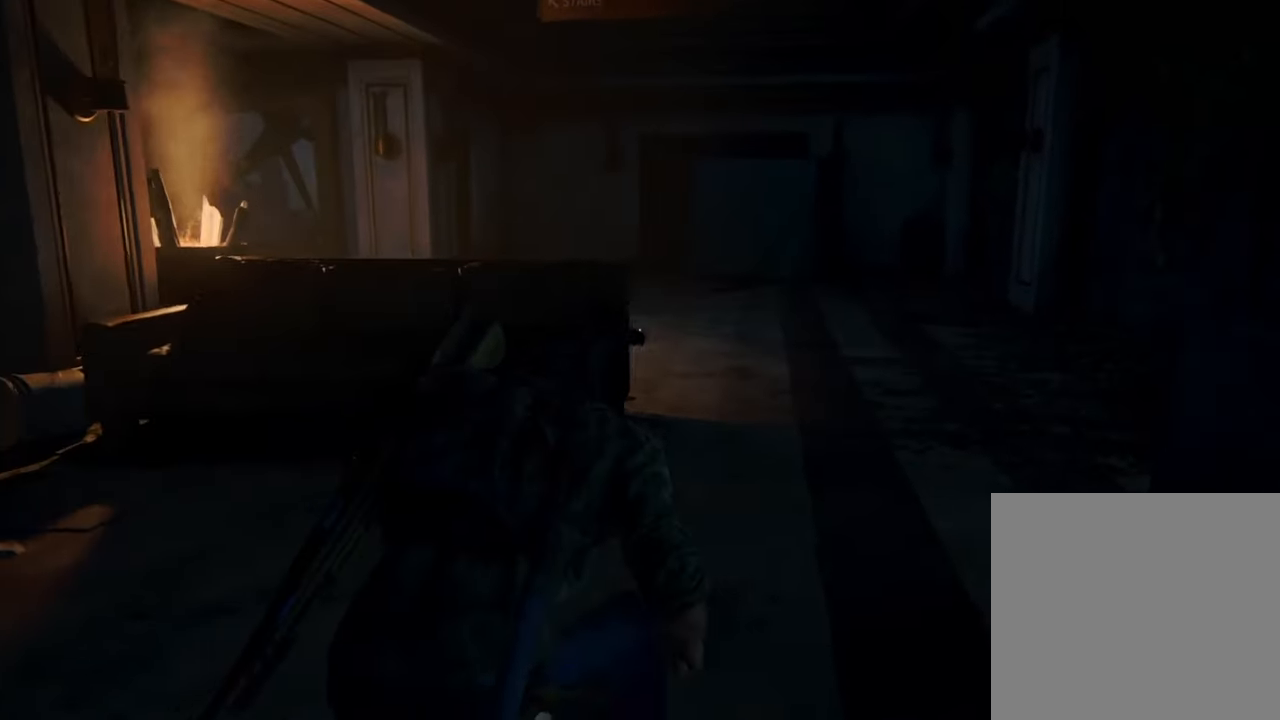
{"buttons": [], "left_stick": "up", "right_stick": "center", "events": [[34, "R1", "up"]]}
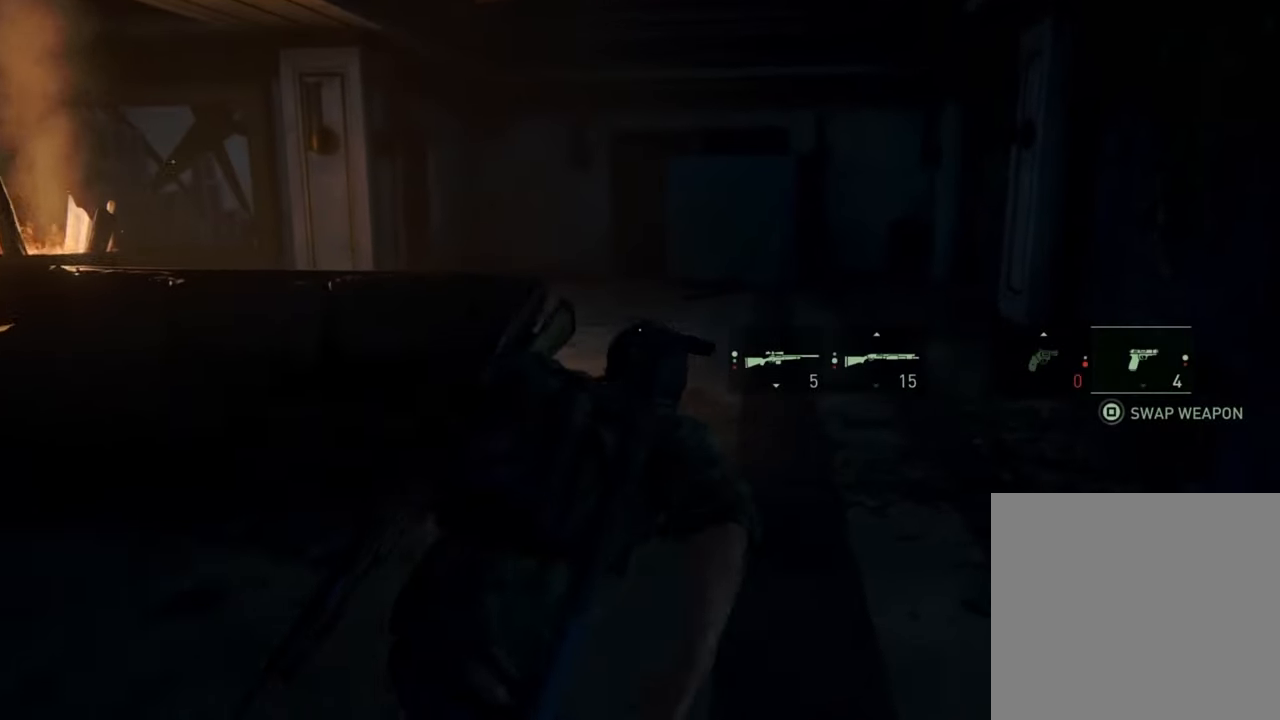
{"buttons": [], "left_stick": "up", "right_stick": "left", "events": [[134, "right_stick", "left"]]}
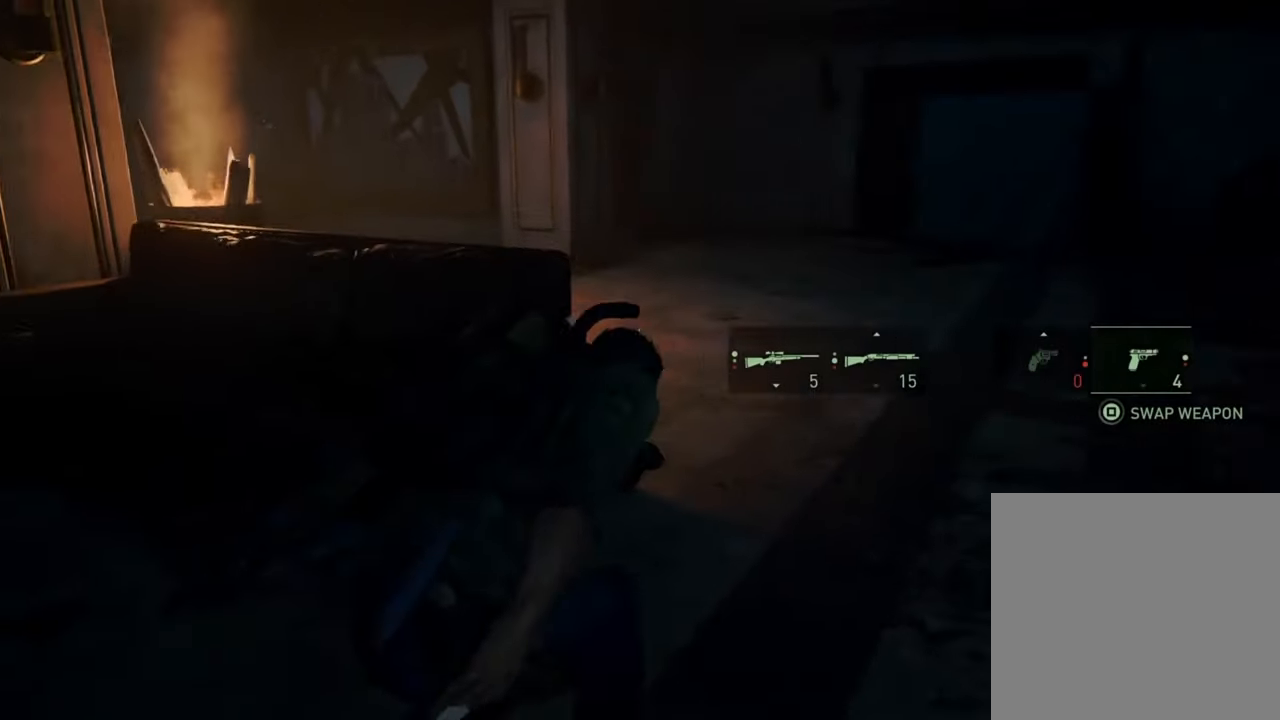
{"buttons": [], "left_stick": "up", "right_stick": "center", "events": [[300, "right_stick", "center"]]}
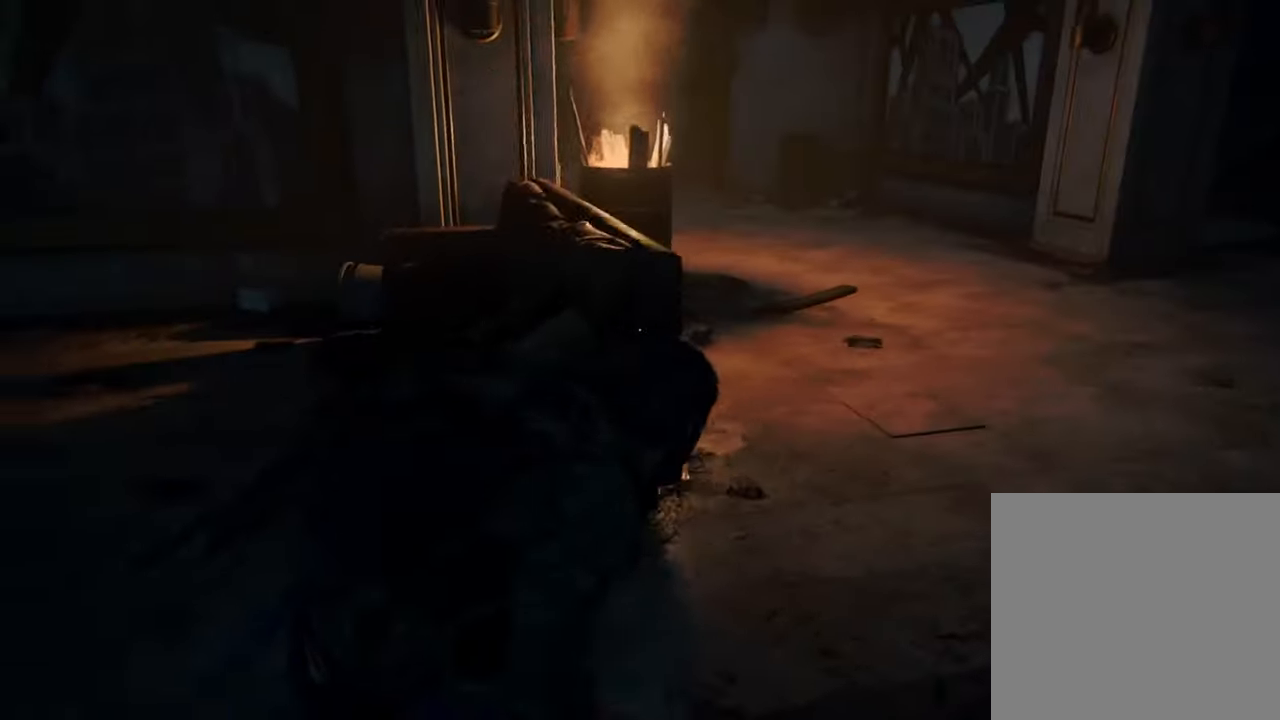
{"buttons": [], "left_stick": "up-right", "right_stick": "left", "events": [[234, "right_stick", "left"], [500, "left_stick", "up-right"]]}
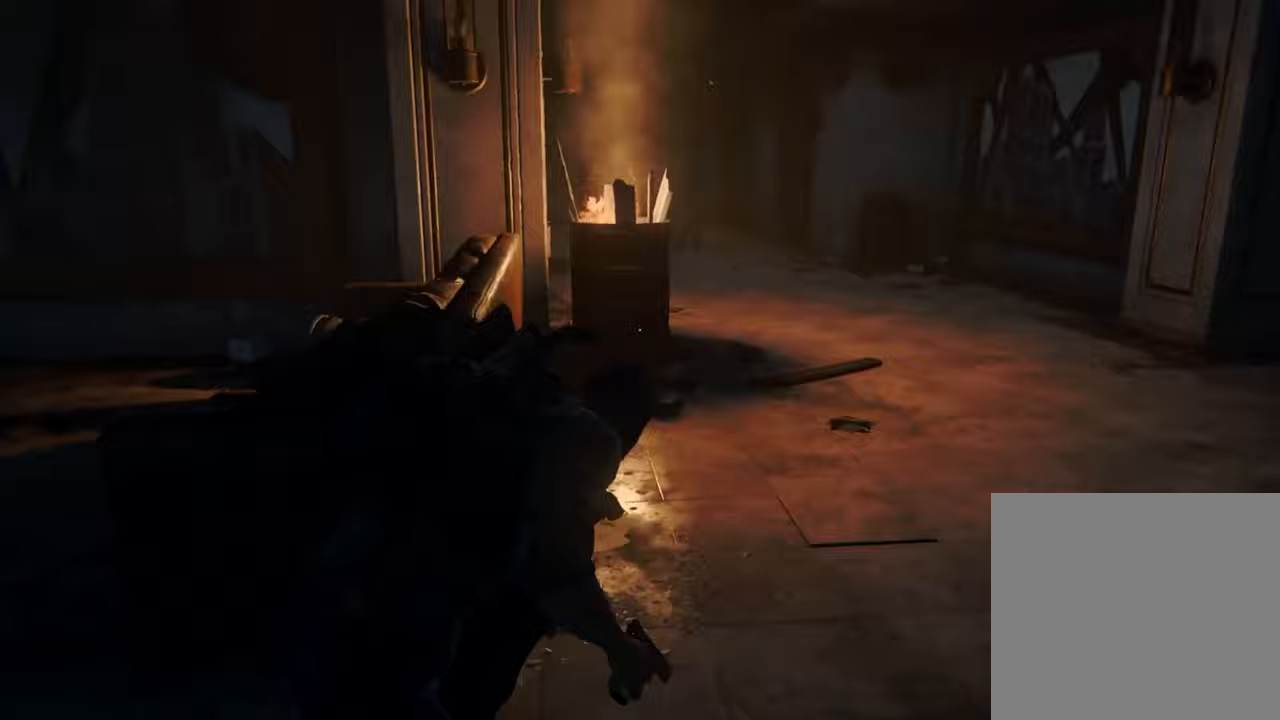
{"buttons": [], "left_stick": "up-right", "right_stick": "left", "events": []}
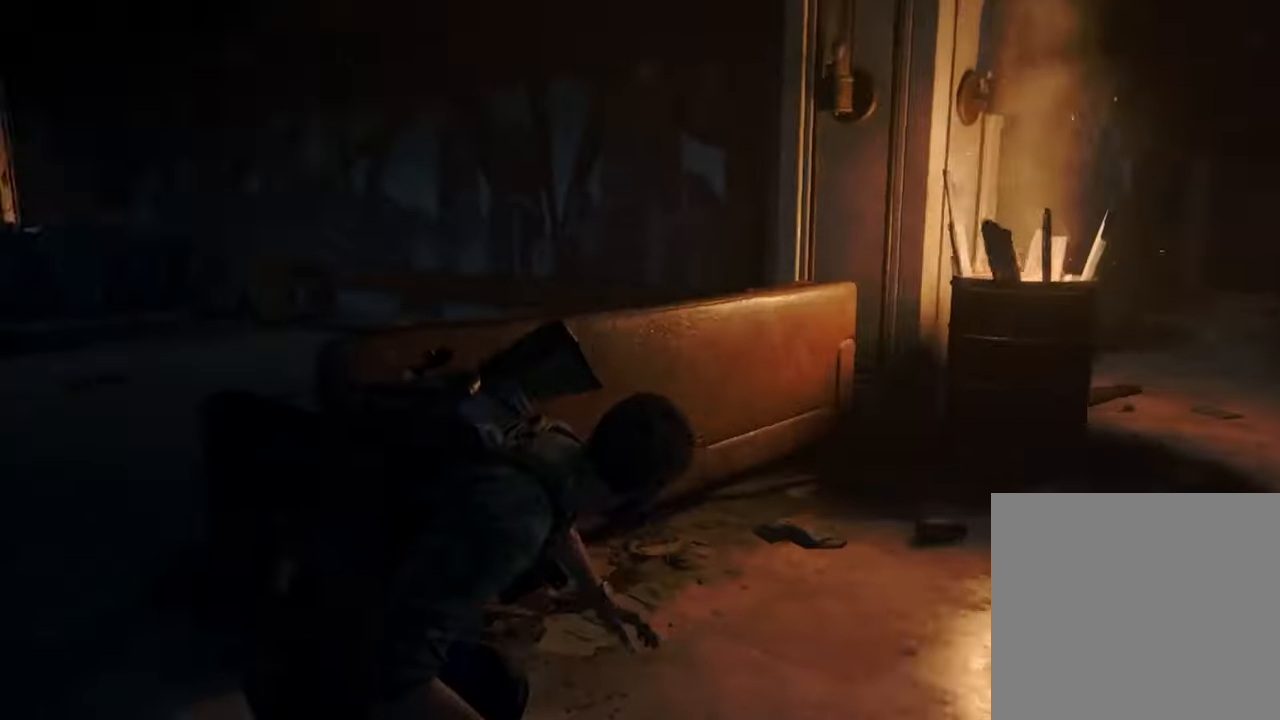
{"buttons": [], "left_stick": "up-right", "right_stick": "center", "events": [[467, "right_stick", "center"]]}
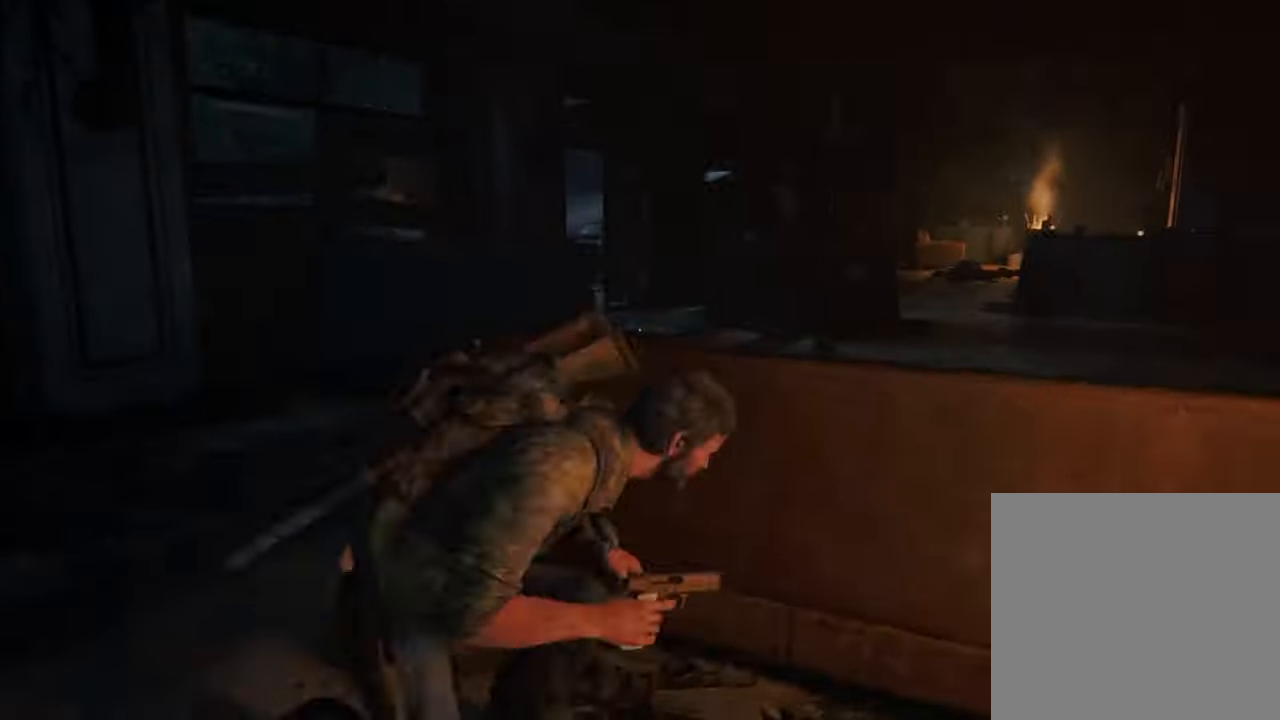
{"buttons": [], "left_stick": "up-right", "right_stick": "center", "events": []}
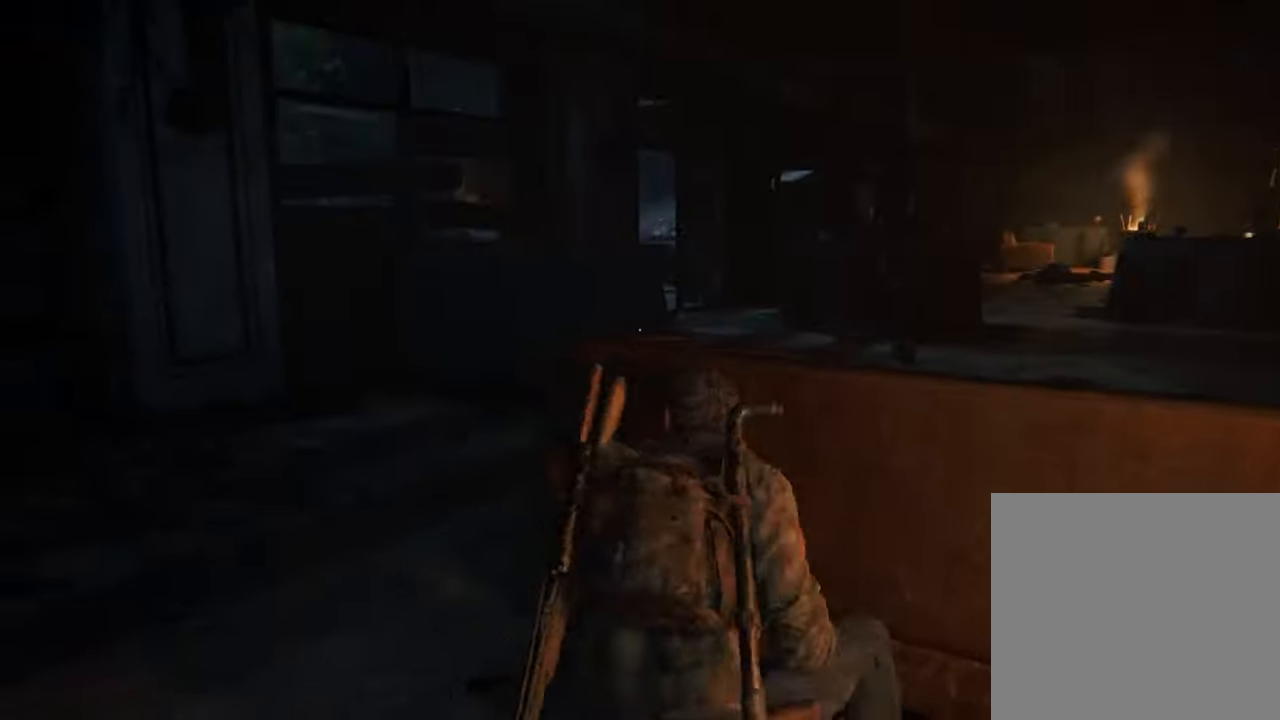
{"buttons": [], "left_stick": "center", "right_stick": "right", "events": [[133, "left_stick", "center"], [367, "right_stick", "right"]]}
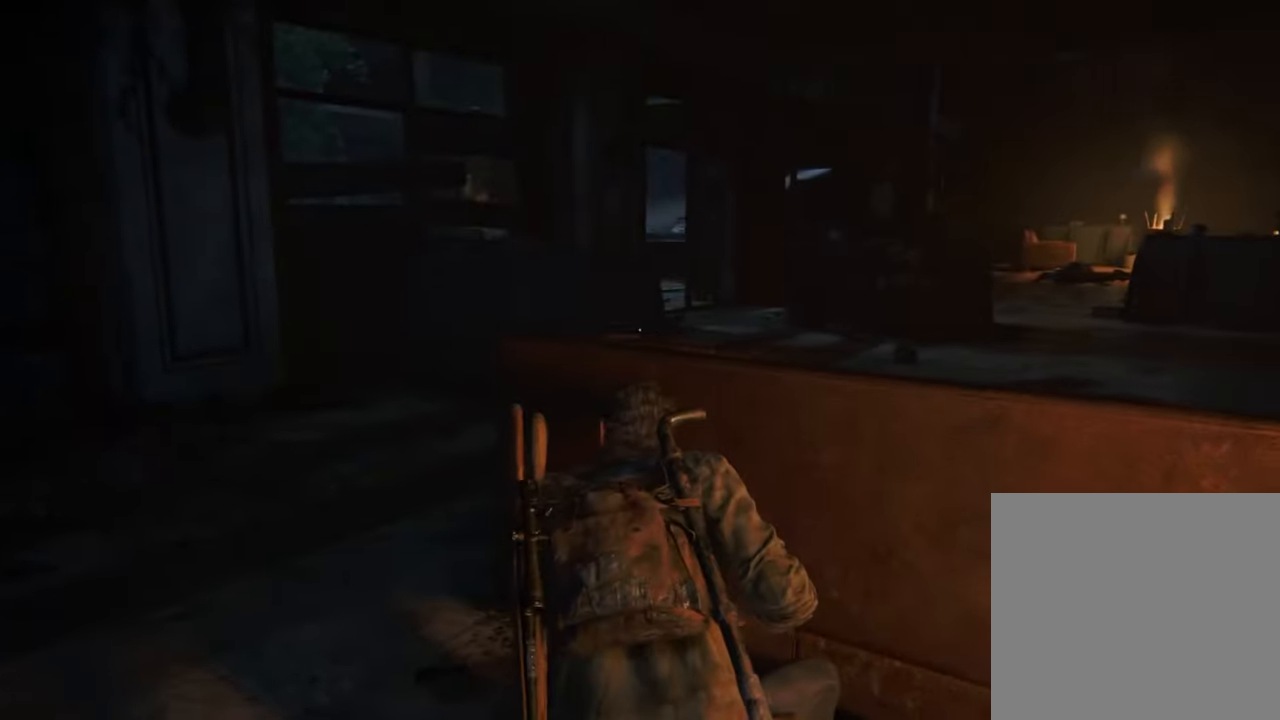
{"buttons": [], "left_stick": "center", "right_stick": "center", "events": [[333, "right_stick", "center"]]}
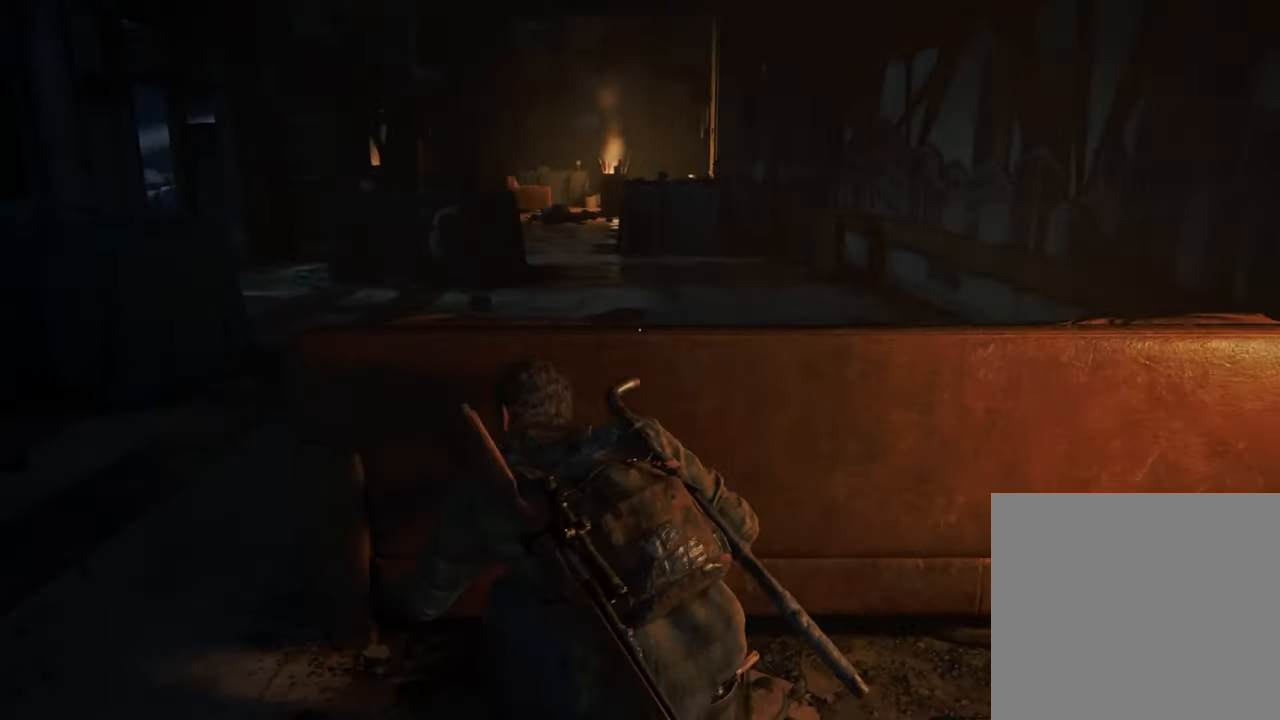
{"buttons": [], "left_stick": "center", "right_stick": "left", "events": [[333, "right_stick", "left"]]}
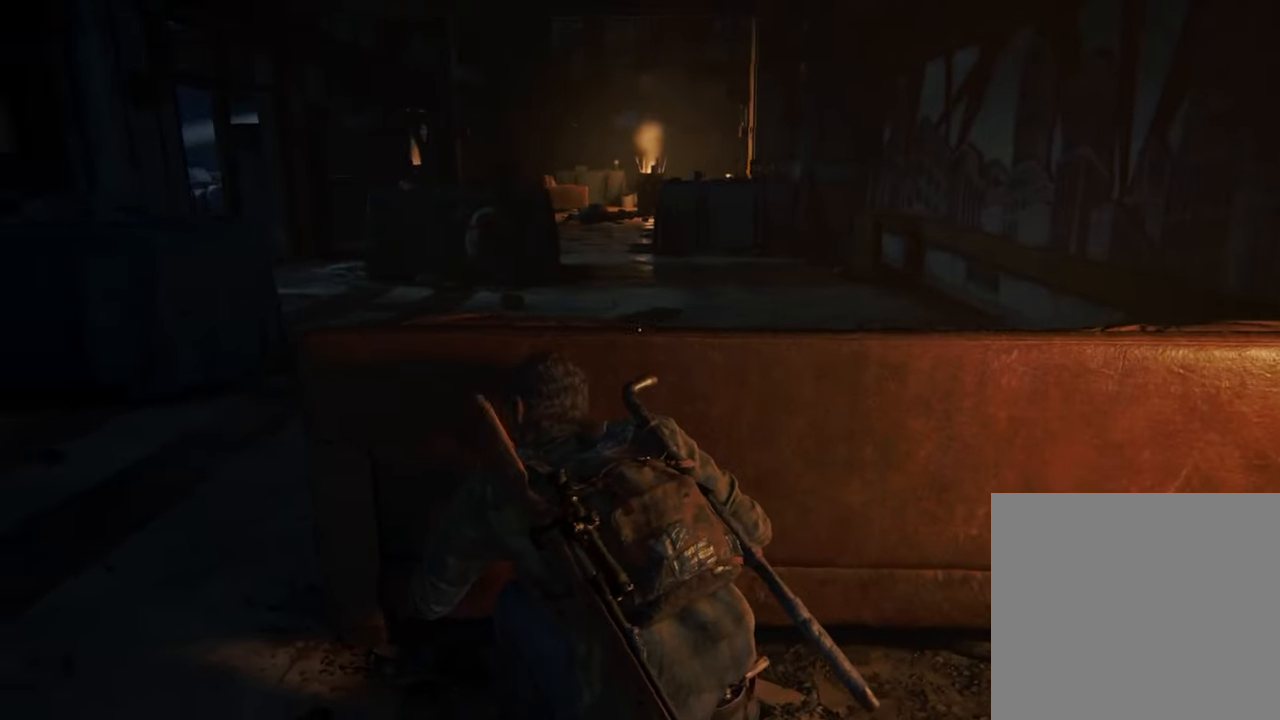
{"buttons": [], "left_stick": "center", "right_stick": "left", "events": []}
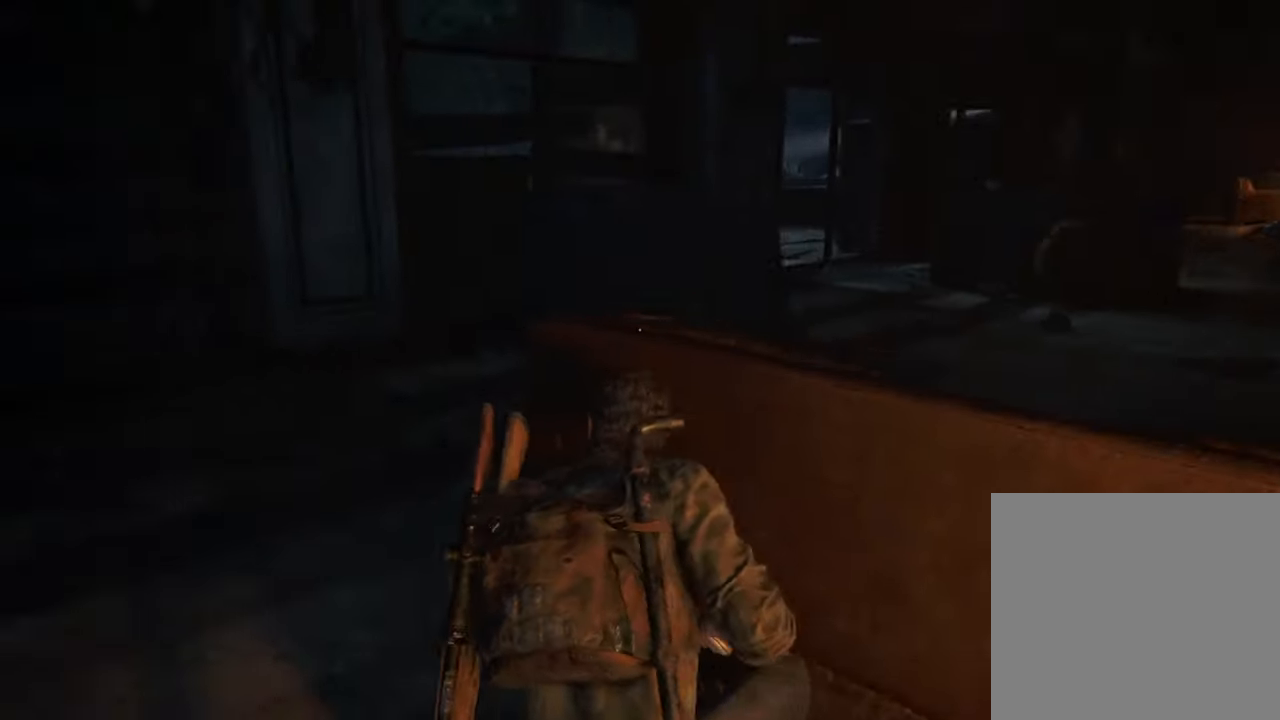
{"buttons": [], "left_stick": "center", "right_stick": "left", "events": []}
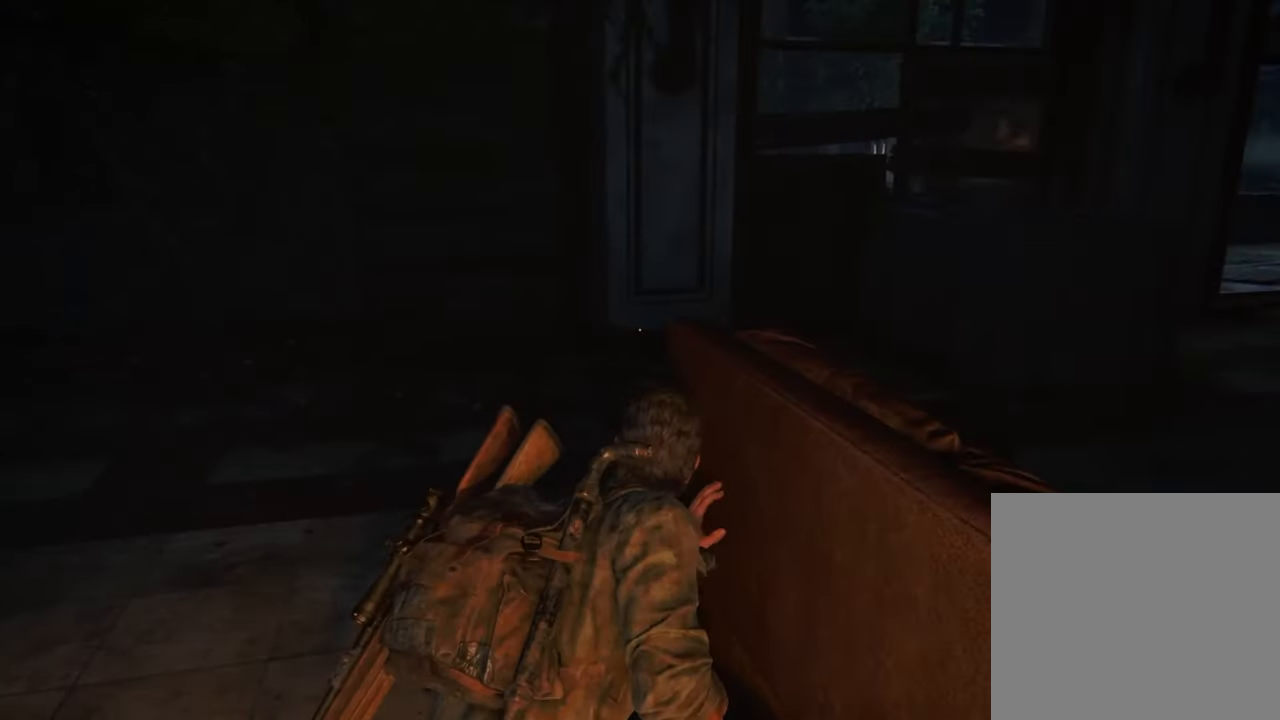
{"buttons": [], "left_stick": "center", "right_stick": "right", "events": [[367, "right_stick", "right"]]}